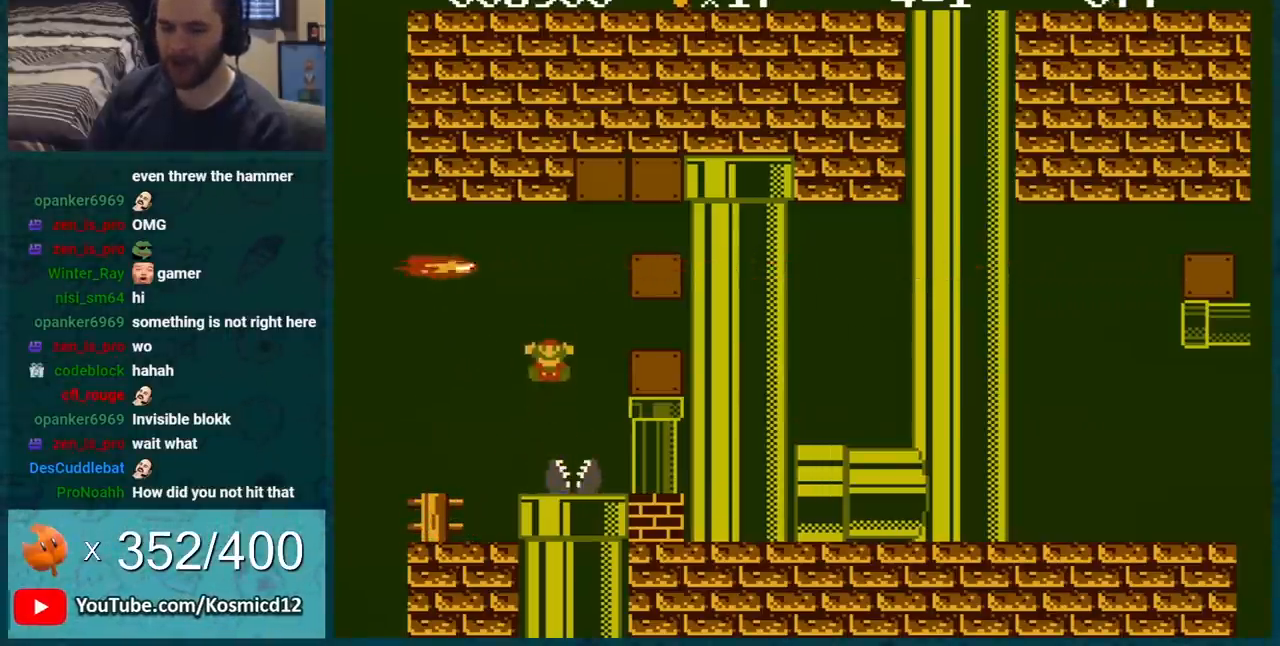
Gameplay with a controller (Nintendo layout); each line is a JSON object with the inputs held at the frame after it. "events" lists button and stick changes between this image and that frame as [ms after this image, input, new state], when the widget could be followed in between. Not read: L3 R3.
{"buttons": [], "events": []}
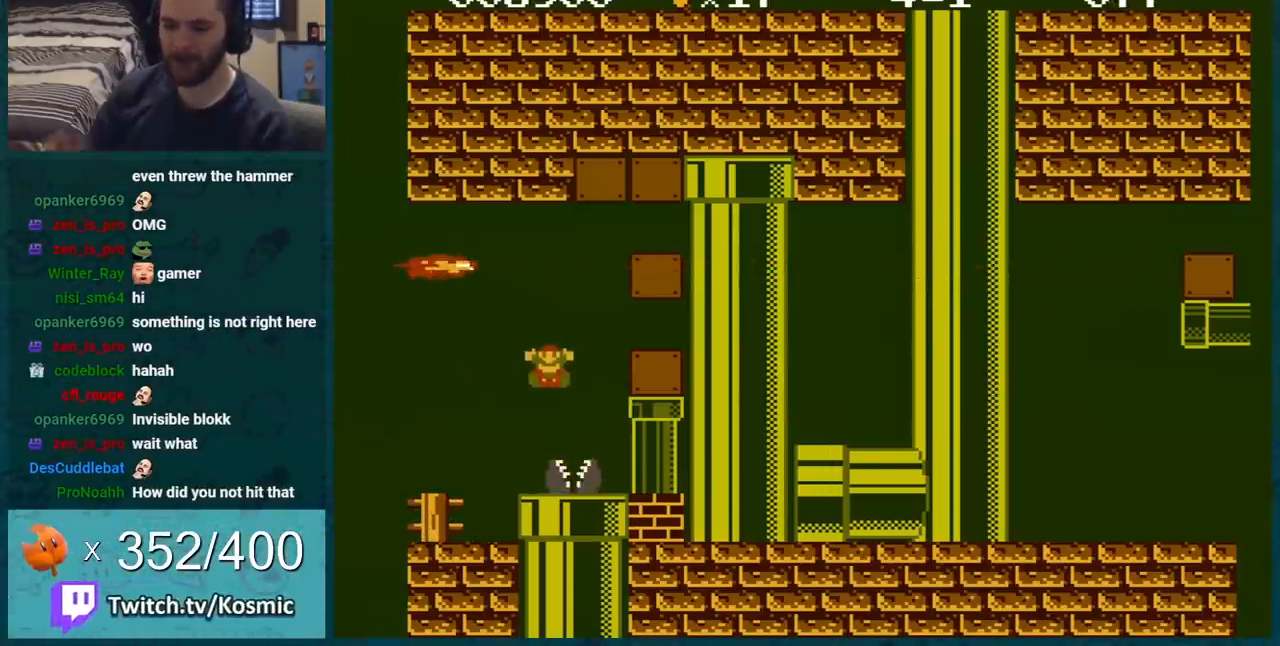
{"buttons": [], "events": []}
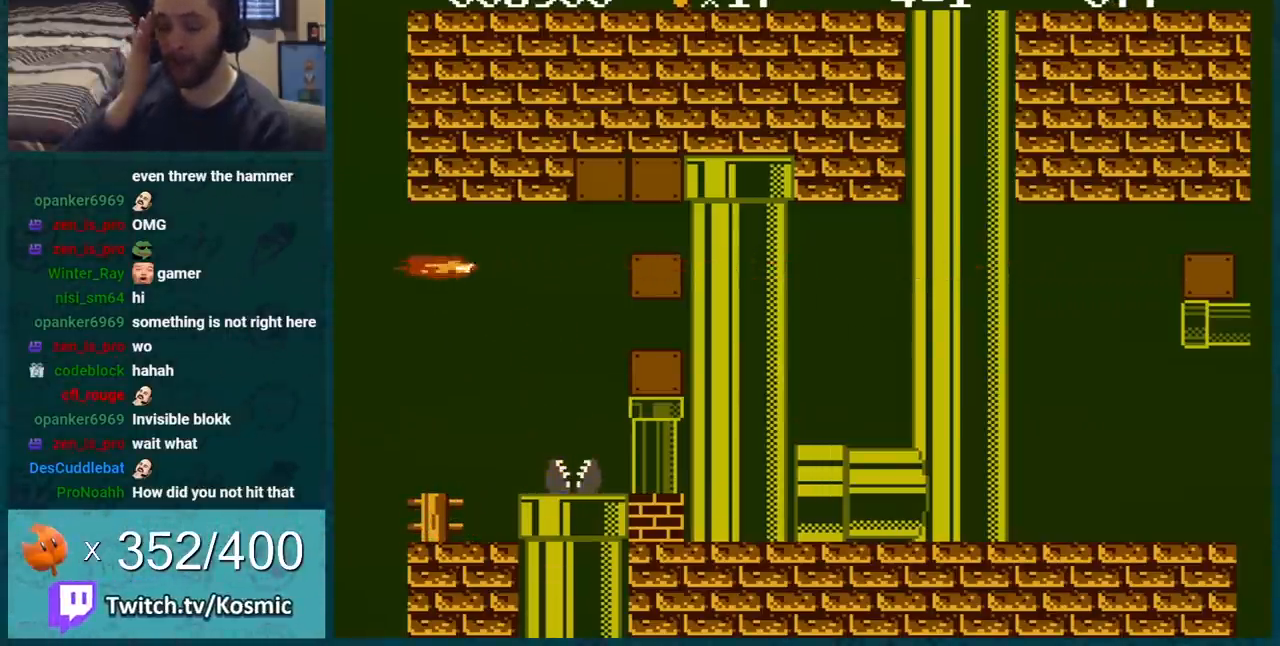
{"buttons": [], "events": []}
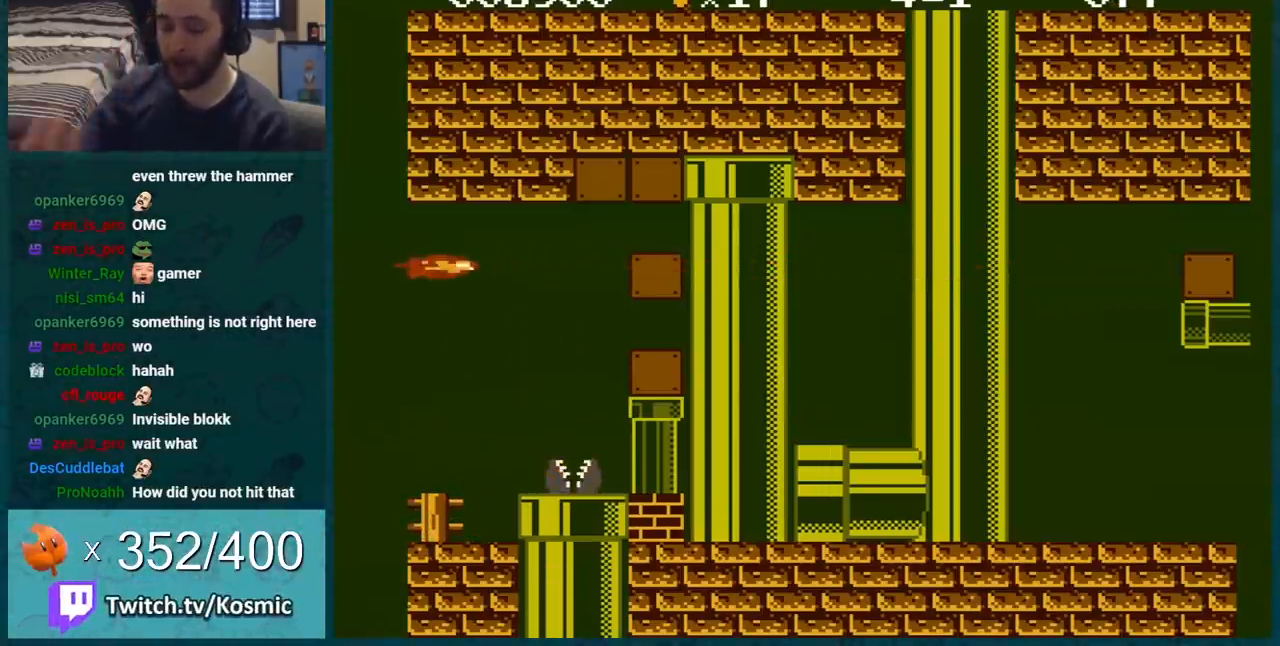
{"buttons": [], "events": []}
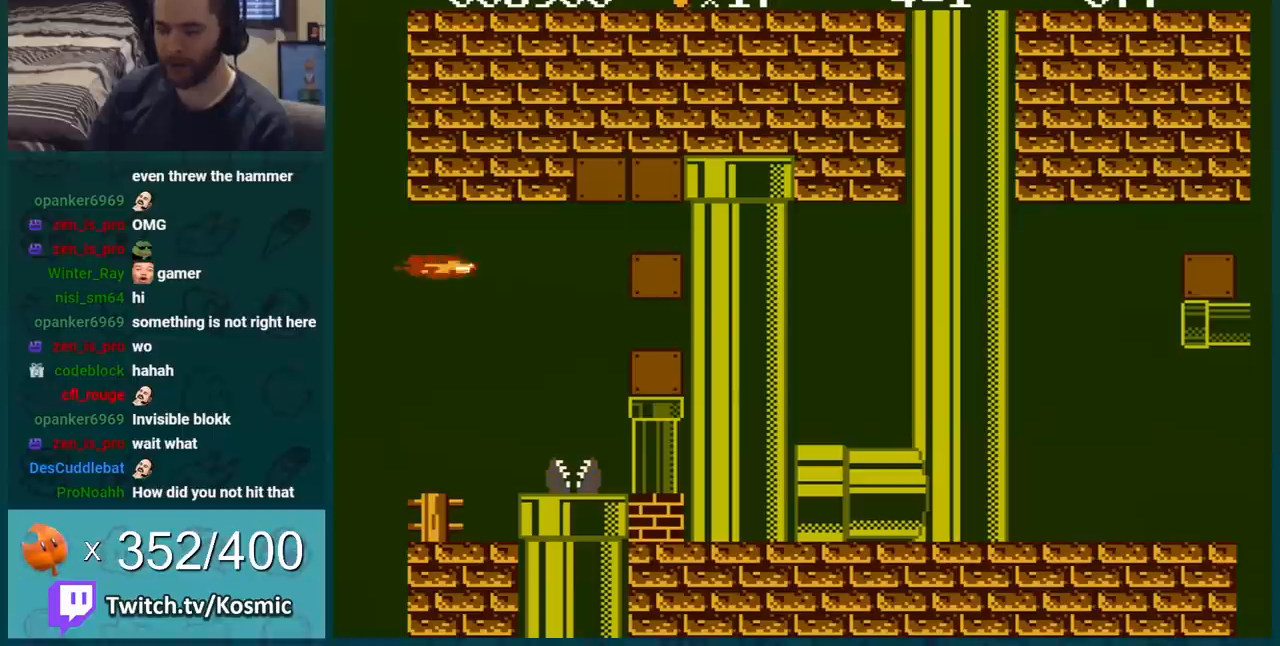
{"buttons": [], "events": []}
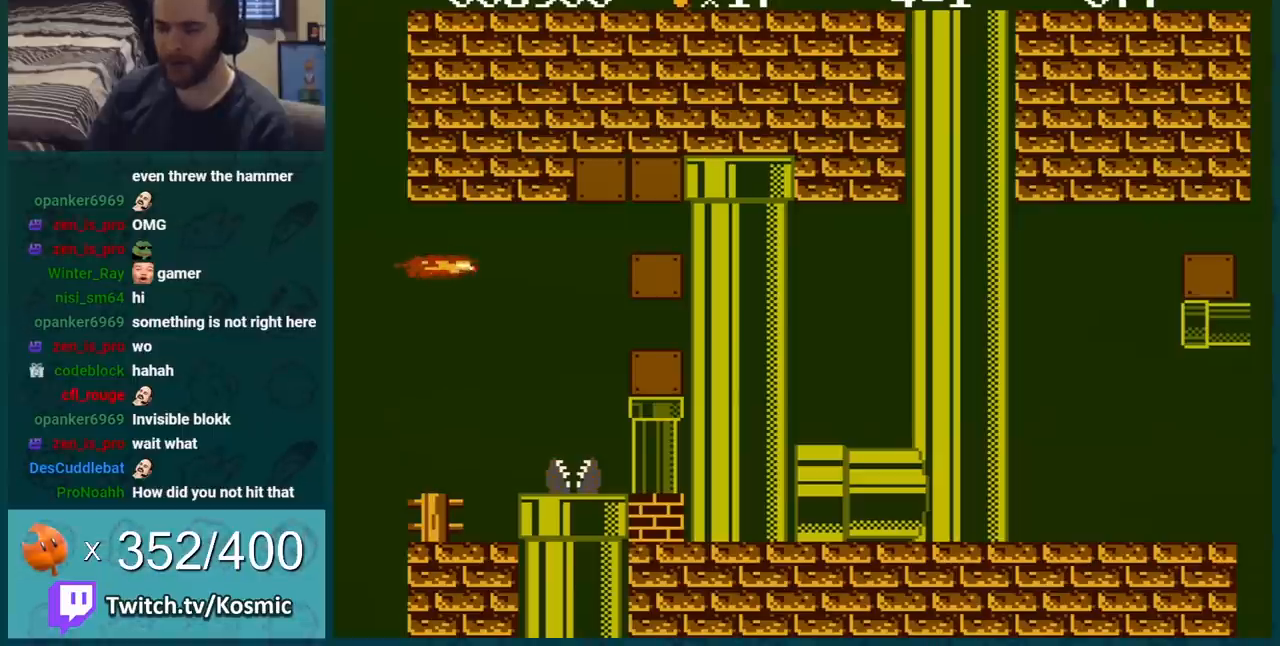
{"buttons": [], "events": []}
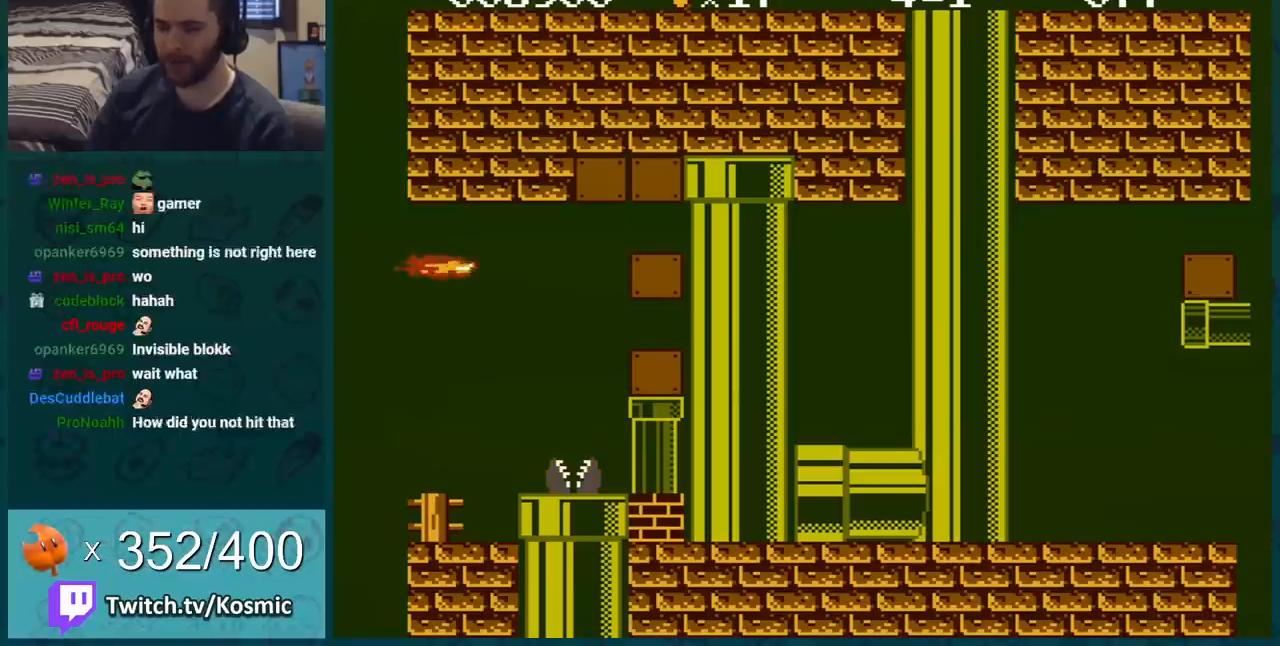
{"buttons": [], "events": []}
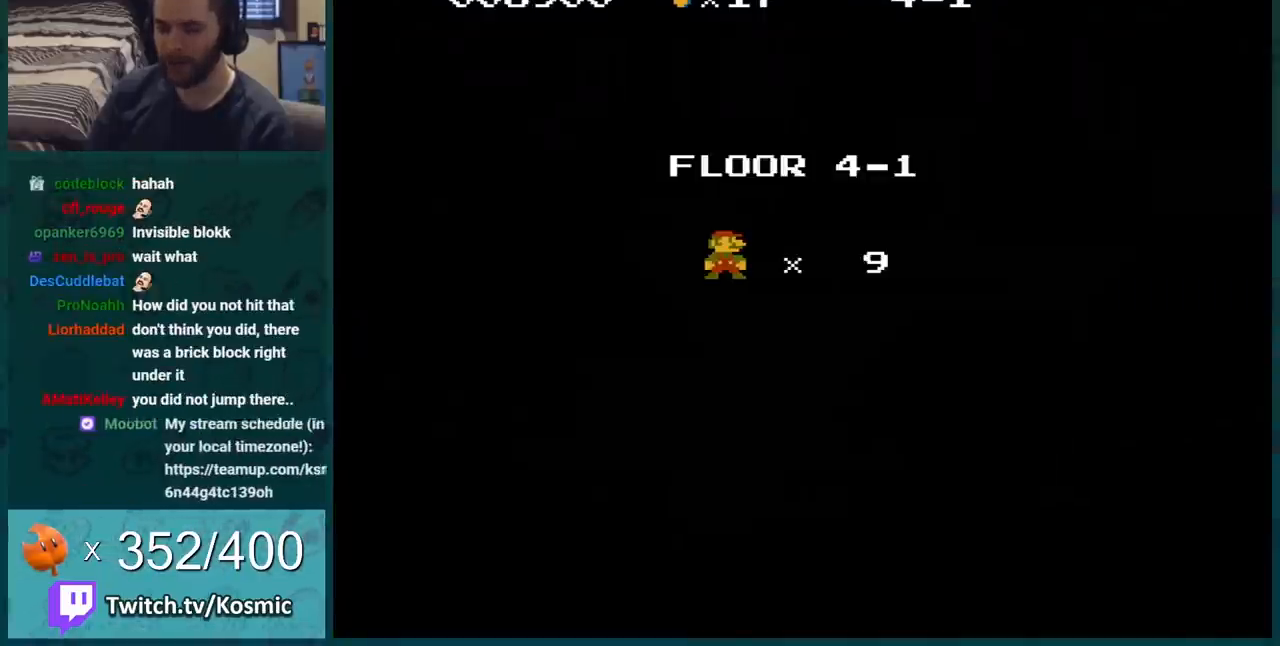
{"buttons": ["B"], "events": [[100, "A", "down"], [250, "A", "up"], [317, "A", "down"], [367, "A", "up"], [467, "A", "down"], [484, "A", "up"], [484, "B", "down"]]}
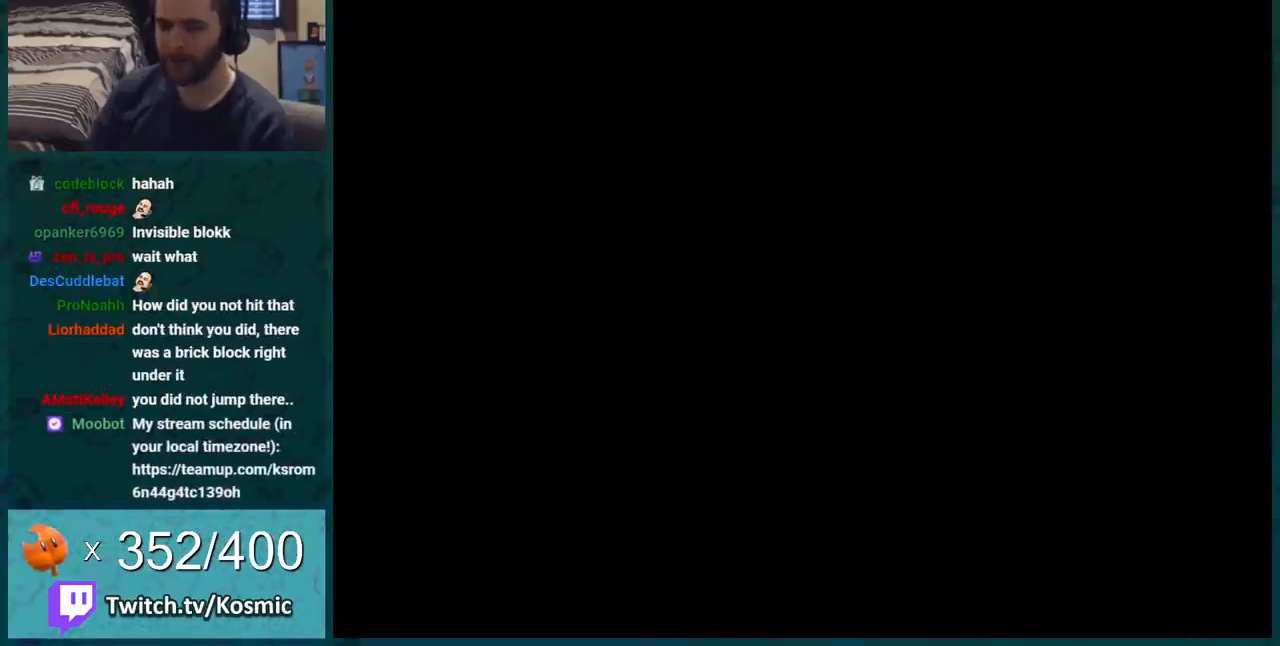
{"buttons": ["B"], "events": []}
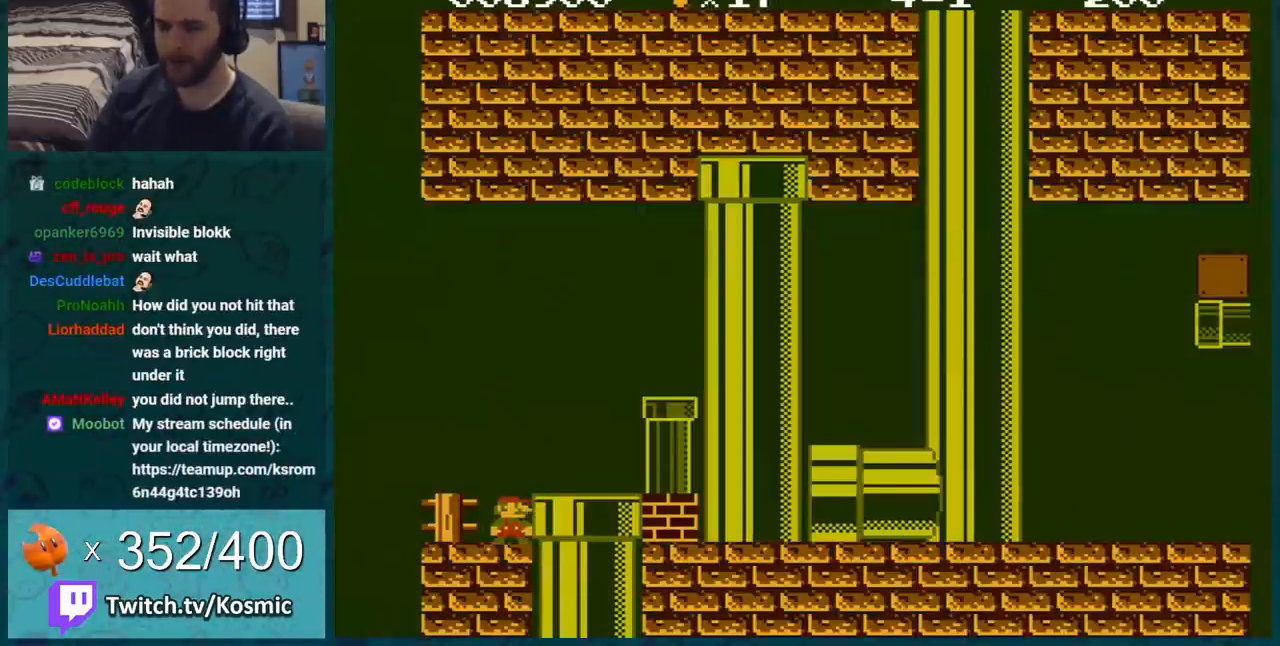
{"buttons": ["B"], "events": [[117, "A", "down"], [150, "DPAD_RIGHT", "down"], [167, "A", "up"], [367, "DPAD_RIGHT", "up"]]}
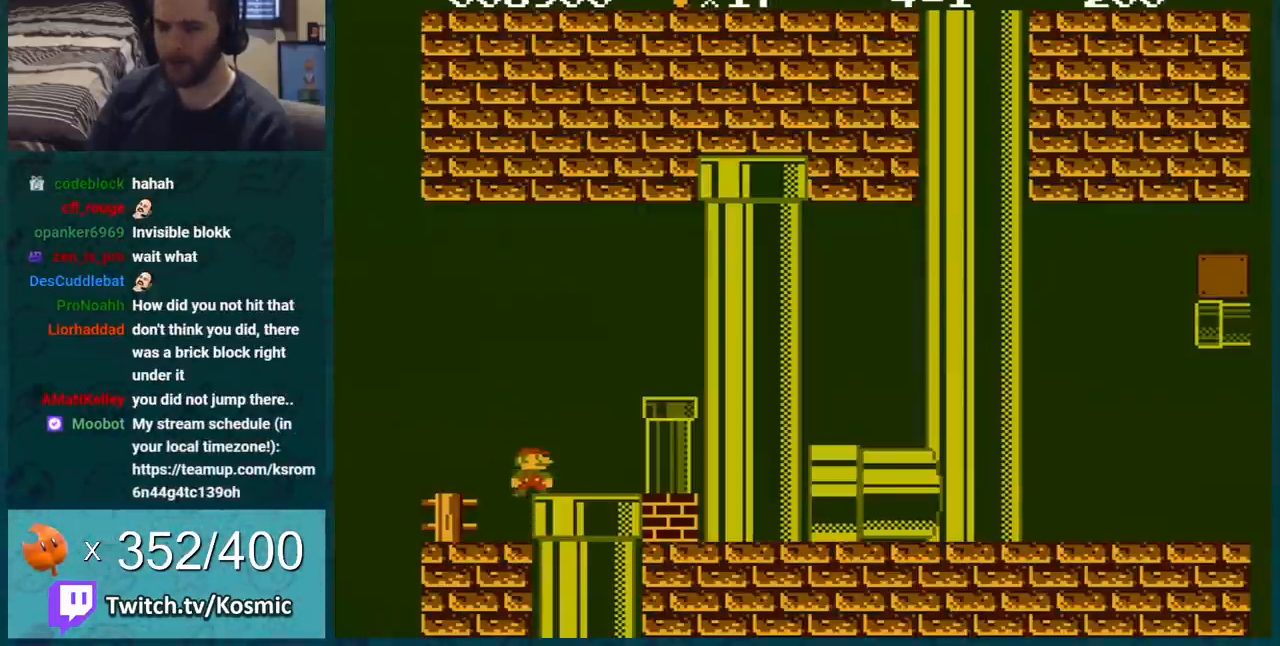
{"buttons": ["A", "B", "DPAD_RIGHT"], "events": [[84, "B", "up"], [117, "DPAD_RIGHT", "down"], [200, "B", "down"], [484, "A", "down"]]}
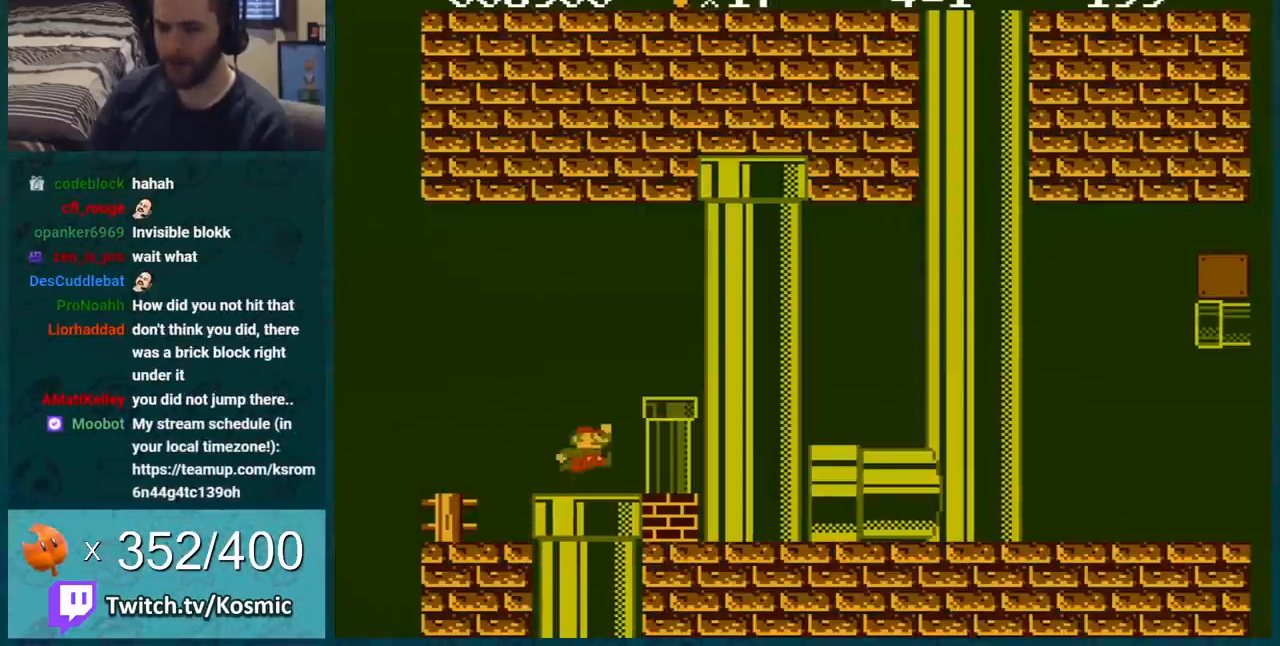
{"buttons": ["B", "DPAD_RIGHT"], "events": [[83, "A", "up"]]}
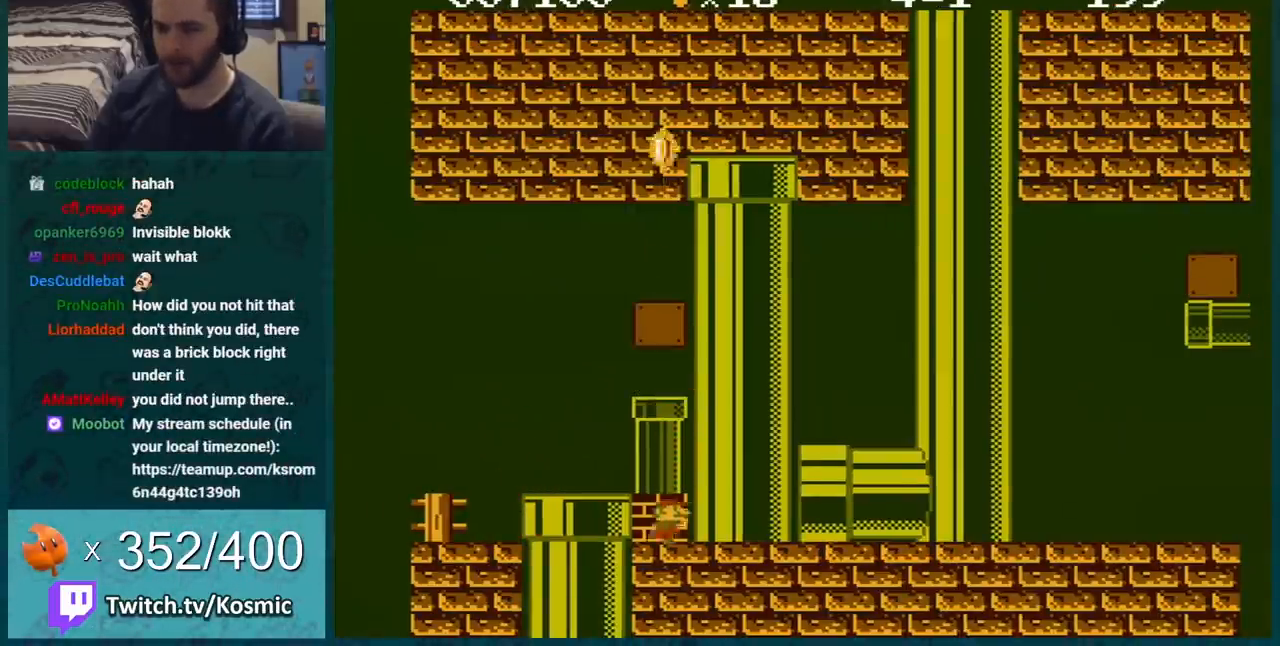
{"buttons": ["B"], "events": [[50, "DPAD_RIGHT", "up"], [134, "DPAD_LEFT", "down"], [384, "DPAD_LEFT", "up"]]}
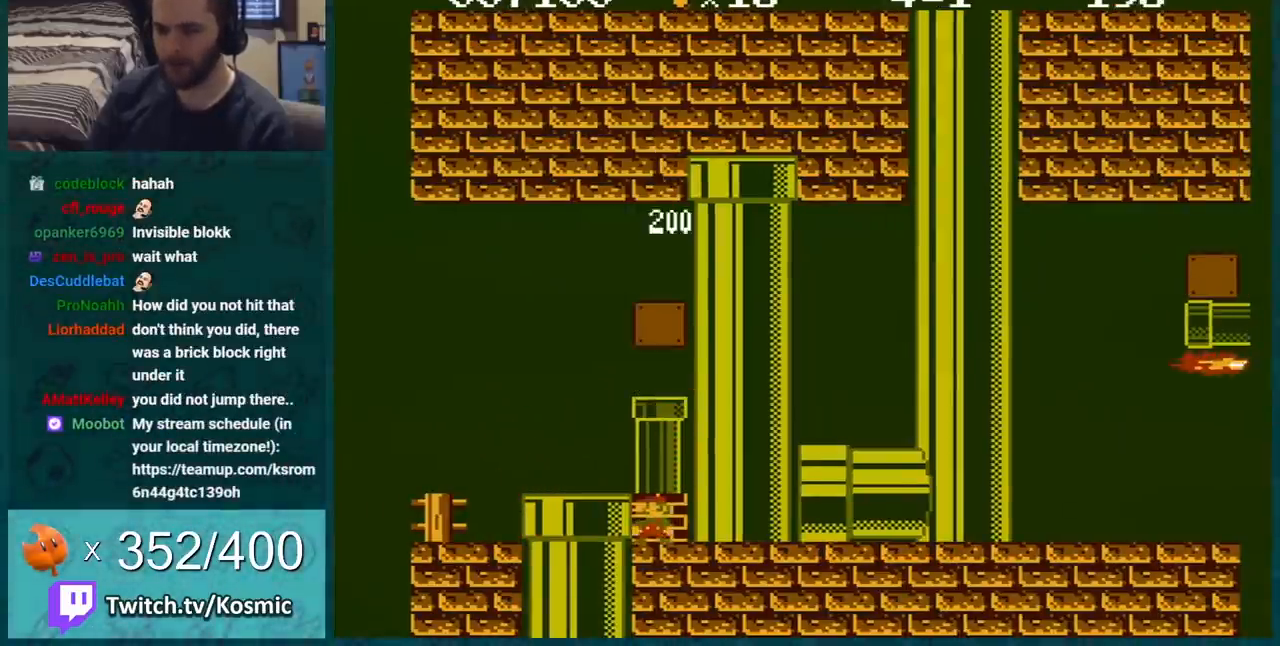
{"buttons": ["B", "DPAD_LEFT"], "events": [[117, "DPAD_LEFT", "down"], [133, "A", "down"], [200, "A", "up"]]}
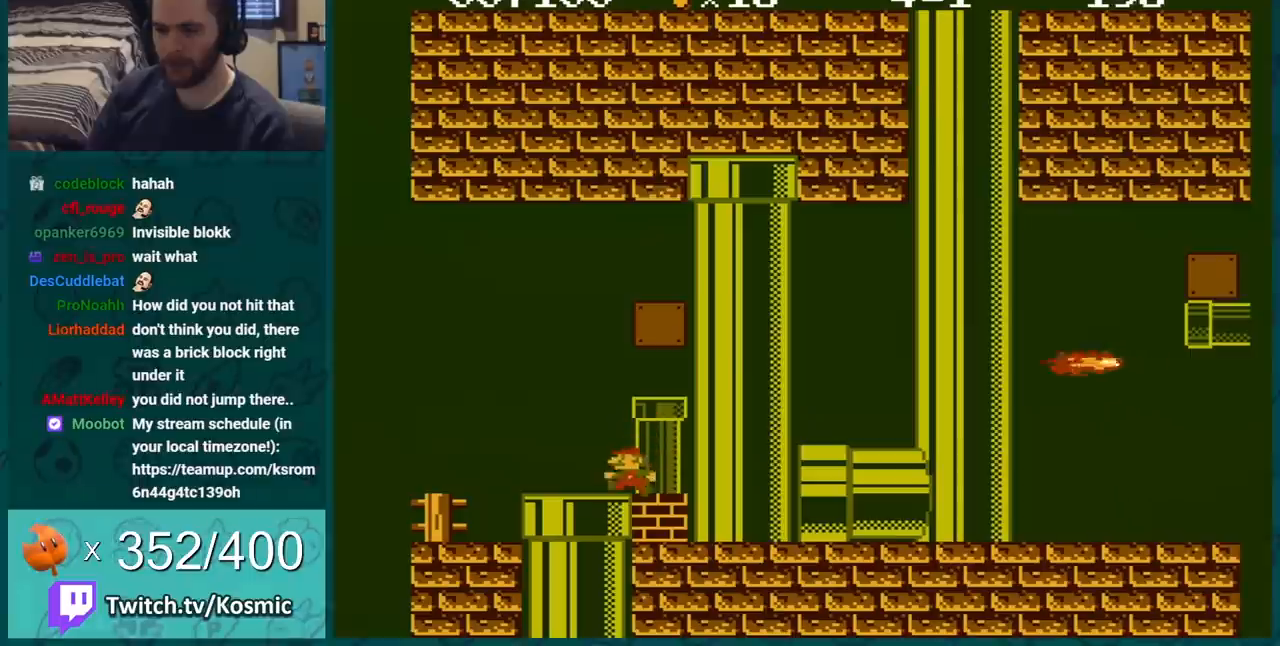
{"buttons": ["B", "DPAD_LEFT"], "events": [[17, "DPAD_LEFT", "up"], [200, "DPAD_LEFT", "down"]]}
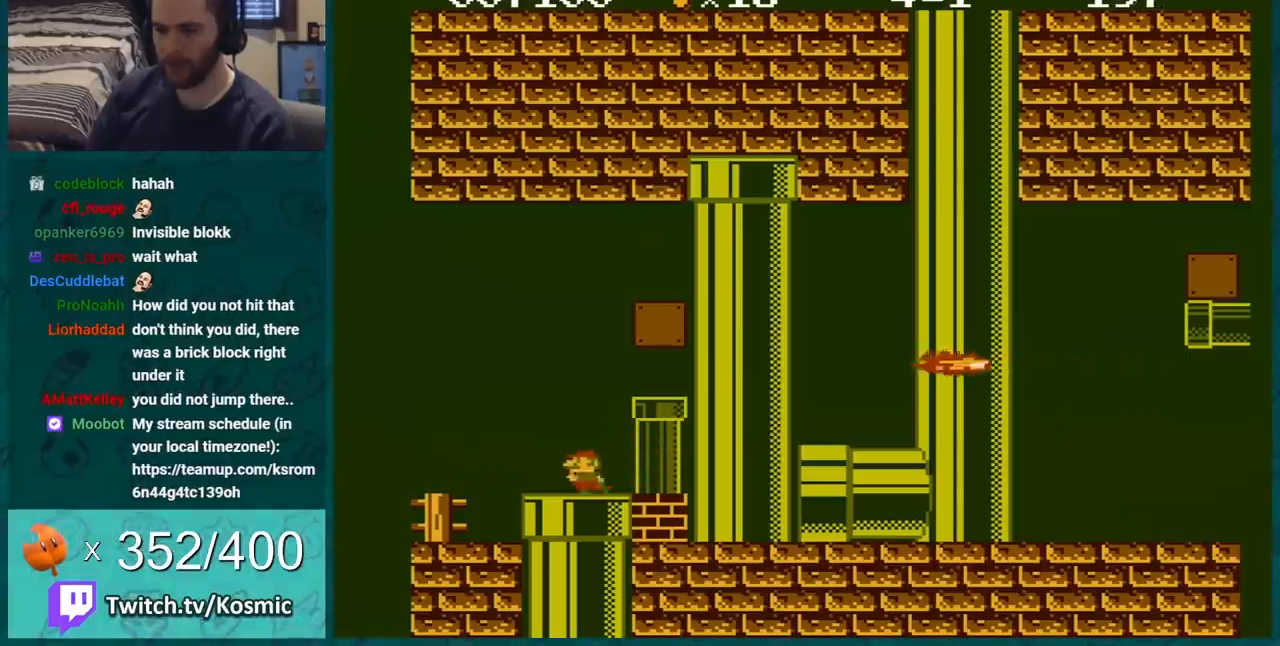
{"buttons": ["DPAD_RIGHT"], "events": [[16, "DPAD_LEFT", "up"], [133, "B", "up"], [133, "DPAD_RIGHT", "down"], [267, "A", "down"], [300, "A", "up"]]}
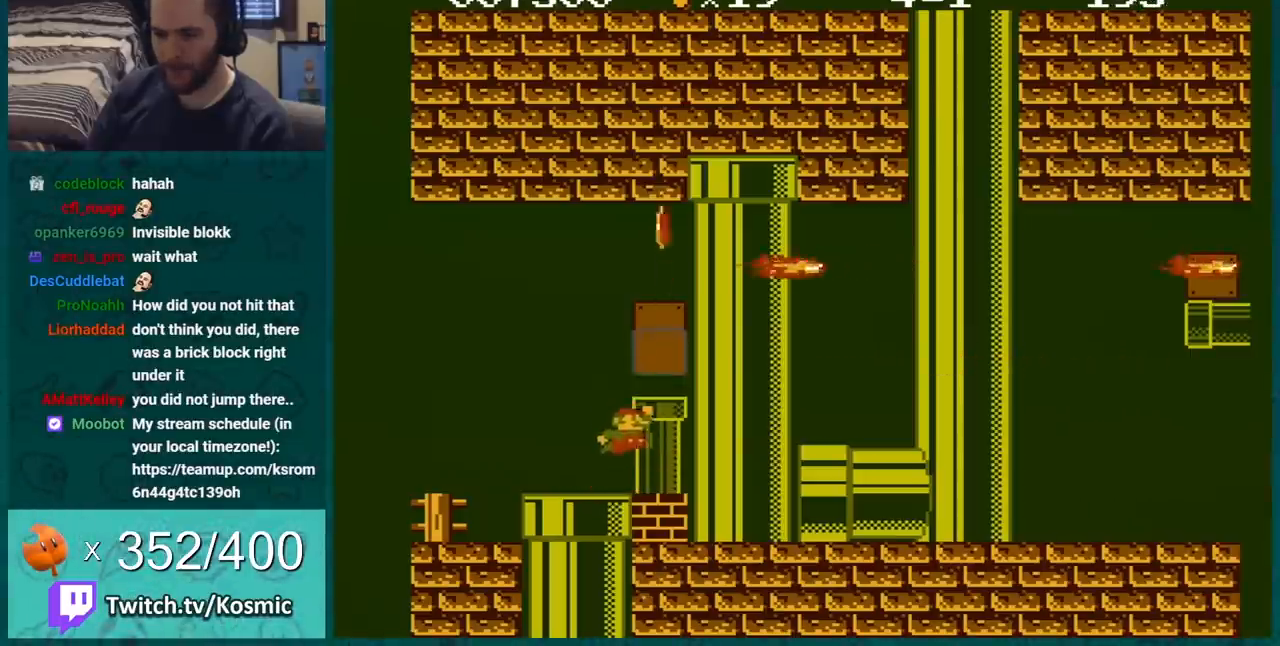
{"buttons": [], "events": [[167, "DPAD_RIGHT", "up"]]}
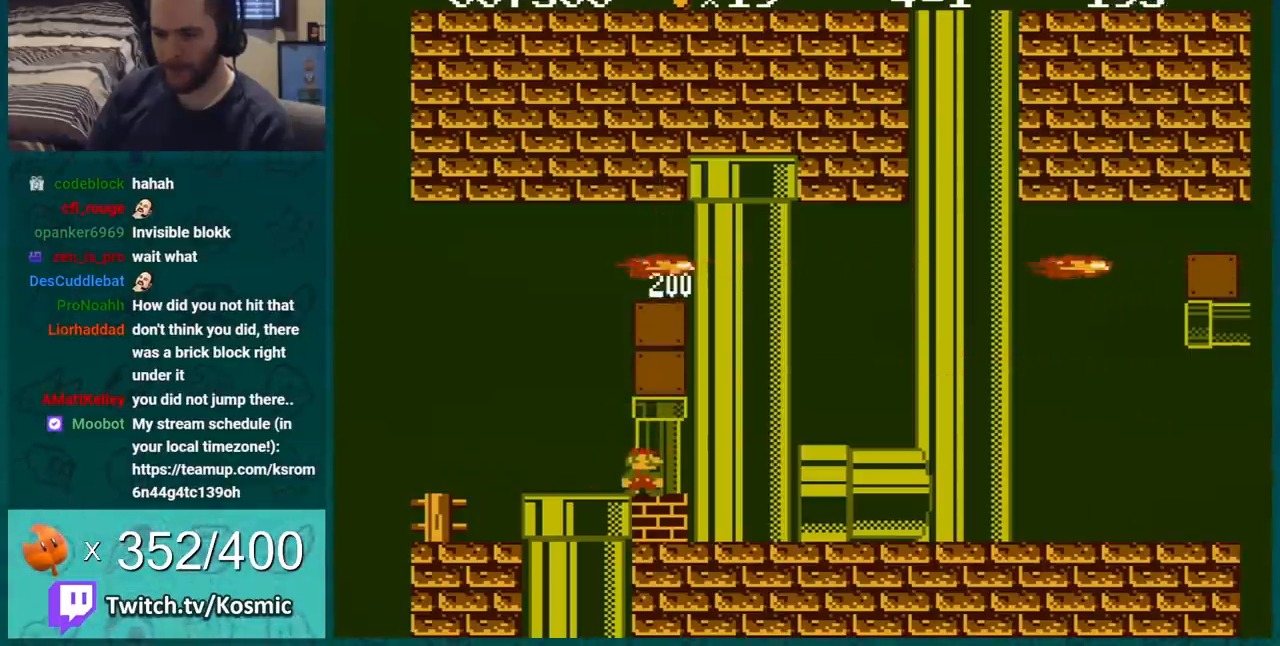
{"buttons": ["B"], "events": [[233, "DPAD_RIGHT", "down"], [317, "B", "down"], [450, "DPAD_RIGHT", "up"]]}
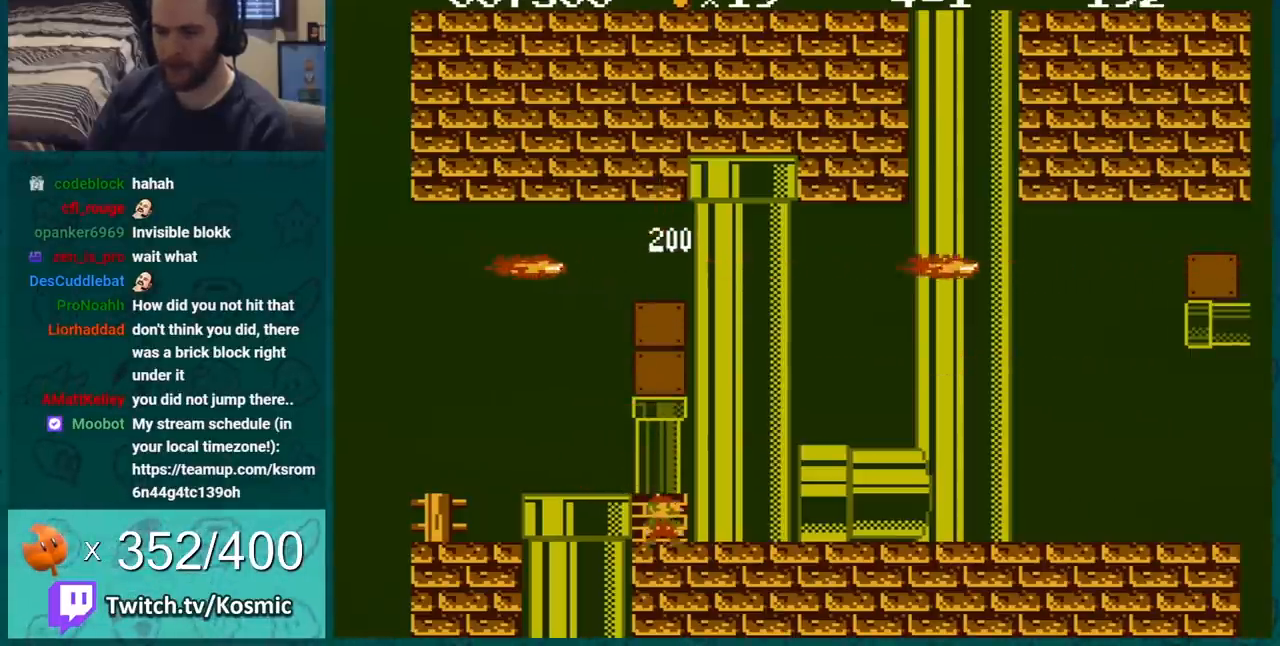
{"buttons": ["B", "DPAD_LEFT"], "events": [[134, "DPAD_LEFT", "down"], [167, "A", "down"], [284, "A", "up"]]}
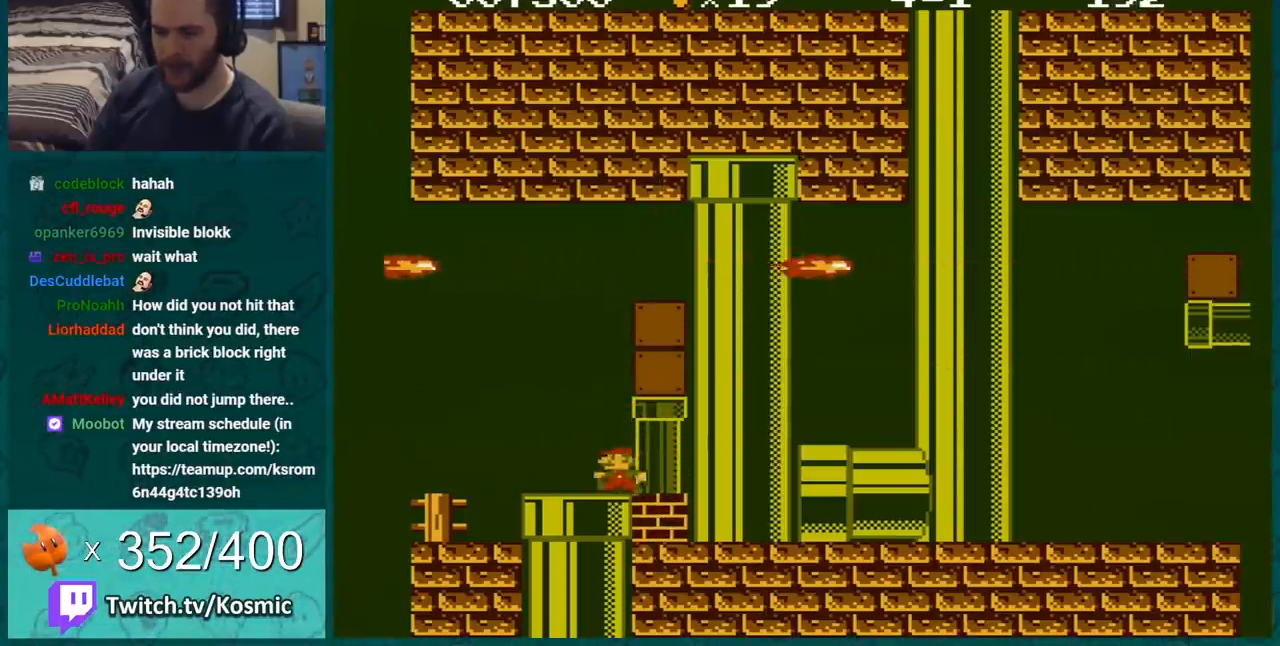
{"buttons": ["B"], "events": [[100, "DPAD_LEFT", "up"], [200, "DPAD_RIGHT", "down"], [317, "DPAD_RIGHT", "up"]]}
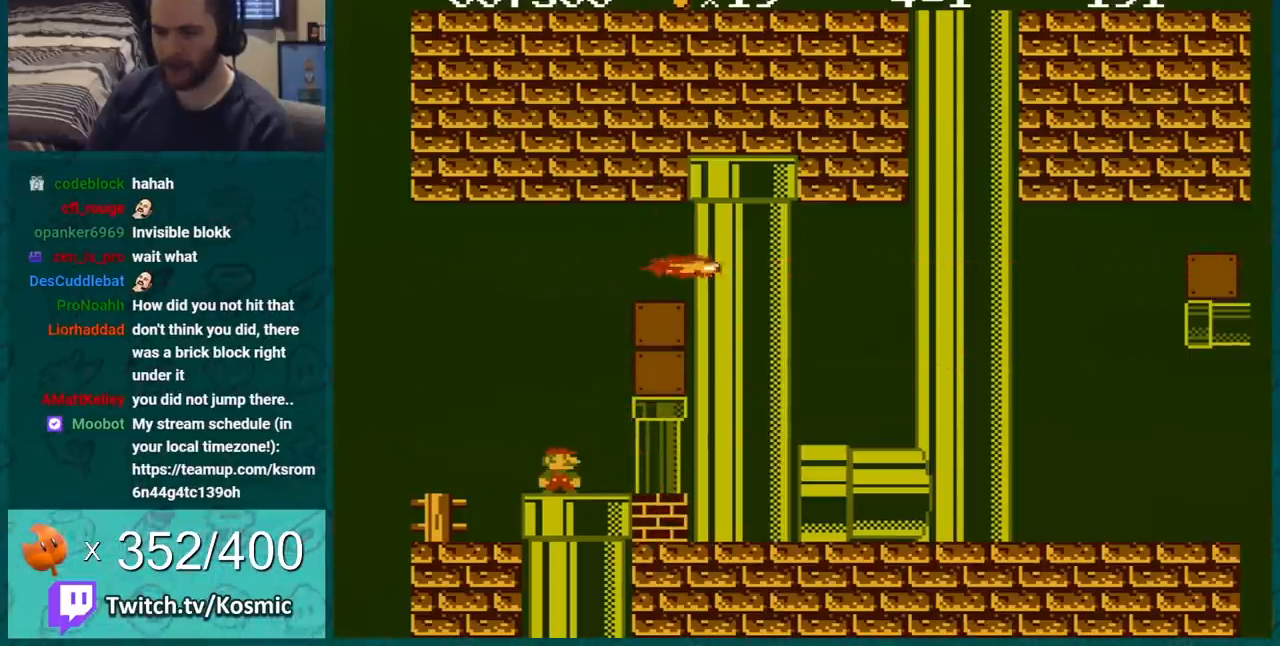
{"buttons": ["B"], "events": []}
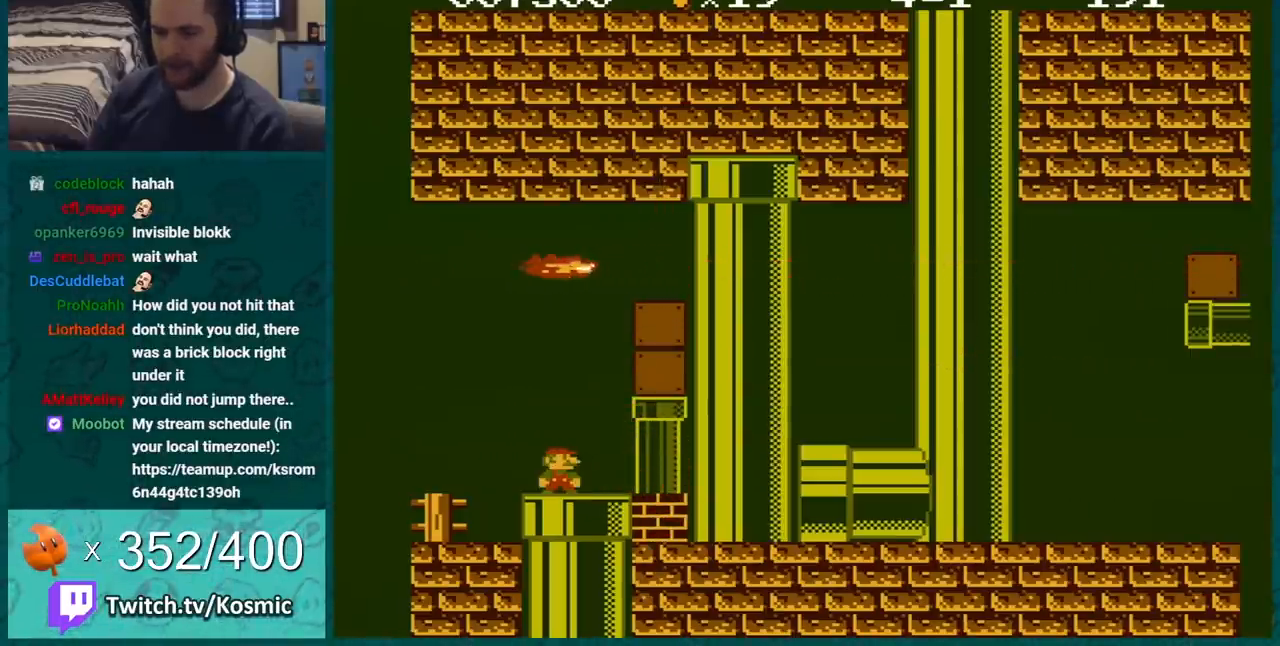
{"buttons": ["B"], "events": []}
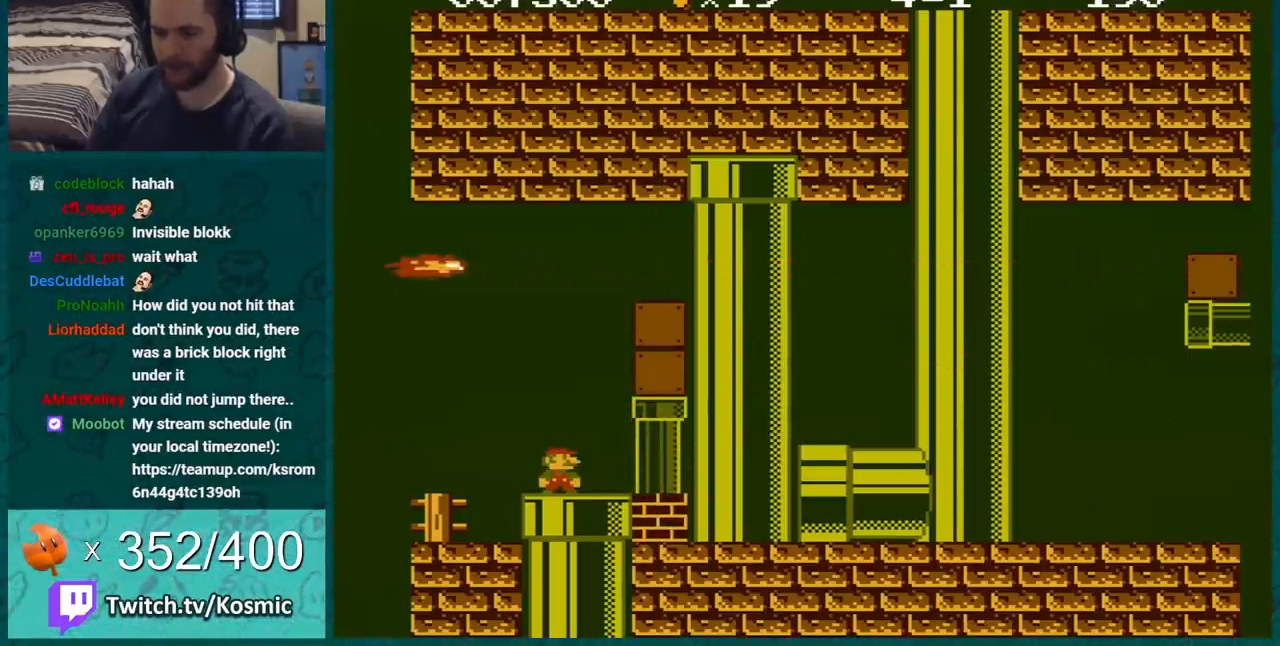
{"buttons": ["A", "B", "DPAD_RIGHT"], "events": [[200, "DPAD_RIGHT", "down"], [267, "A", "down"]]}
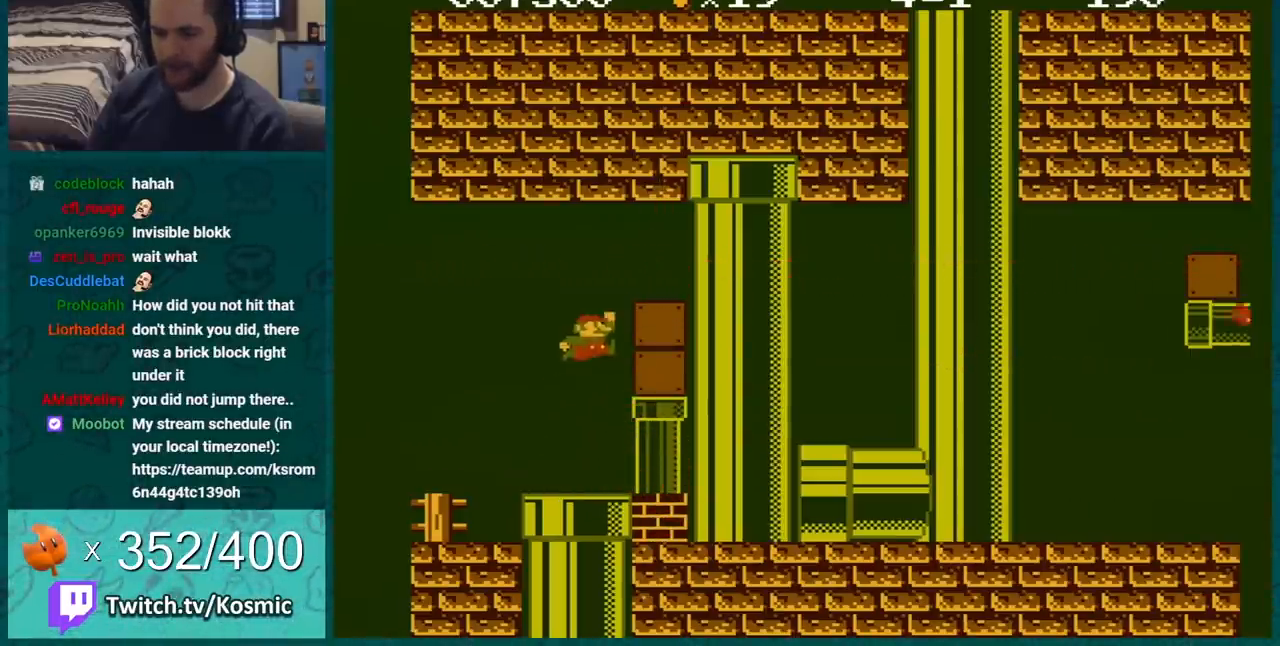
{"buttons": ["A", "B"], "events": [[150, "DPAD_RIGHT", "up"], [200, "A", "up"], [484, "A", "down"]]}
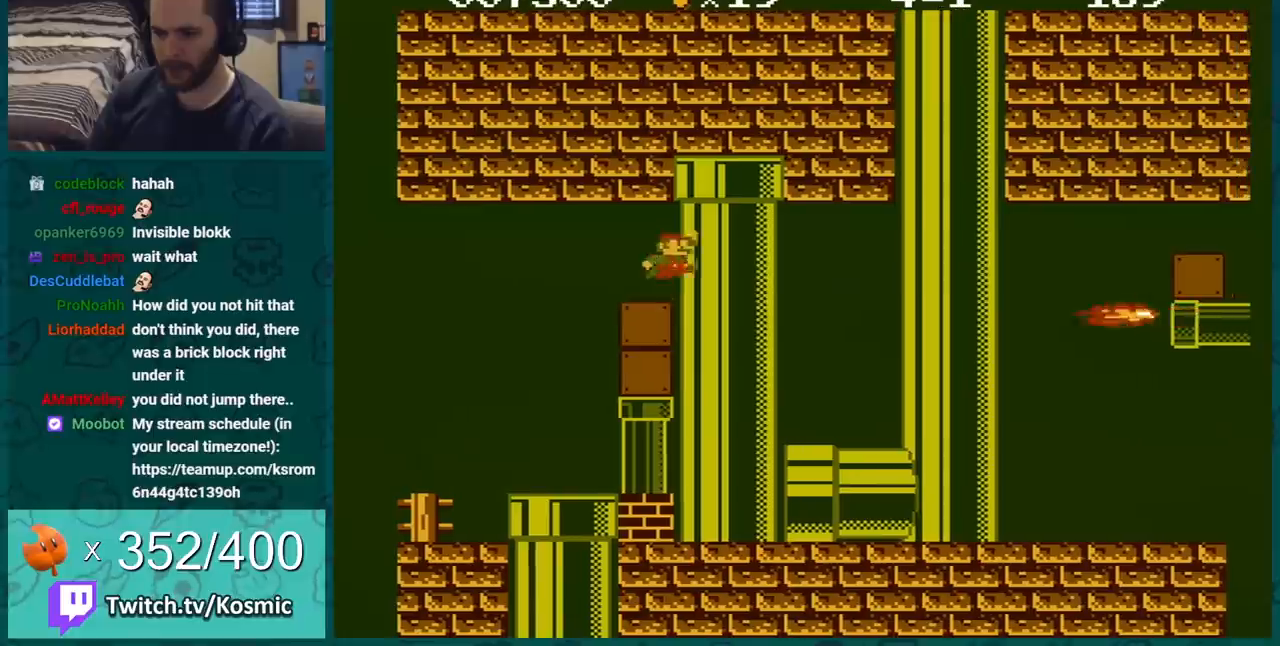
{"buttons": ["B"], "events": [[16, "DPAD_RIGHT", "down"], [133, "A", "up"], [483, "DPAD_RIGHT", "up"]]}
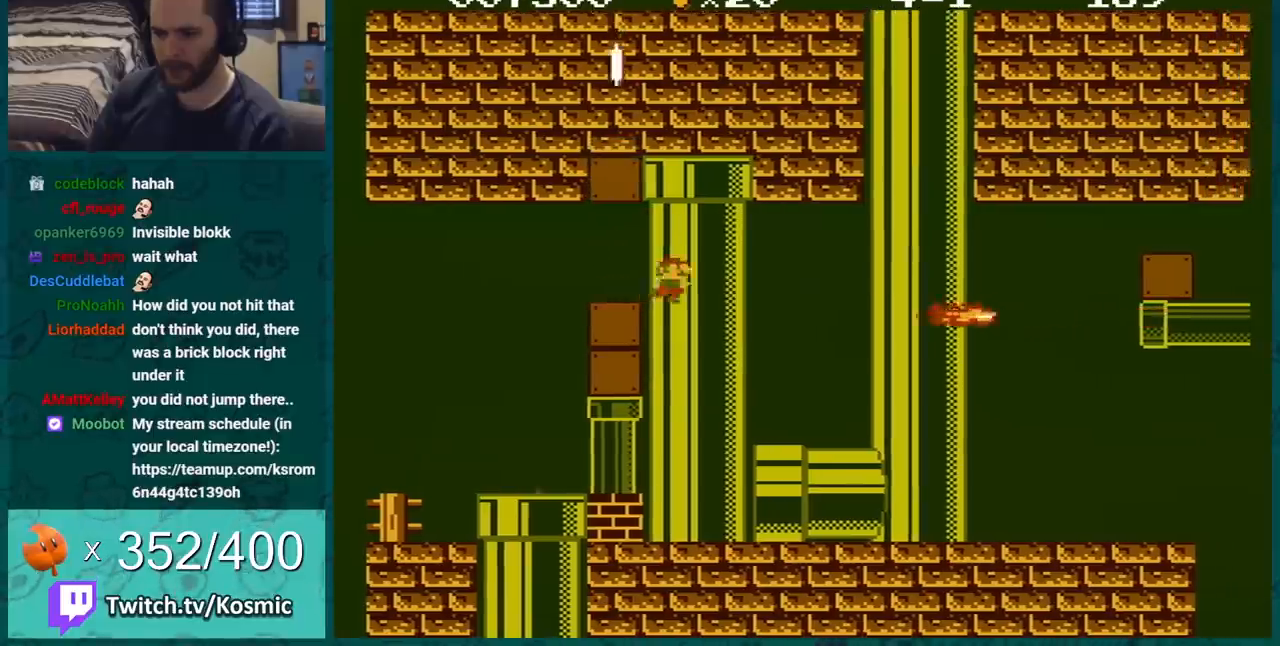
{"buttons": ["B", "DPAD_LEFT"], "events": [[400, "DPAD_LEFT", "down"]]}
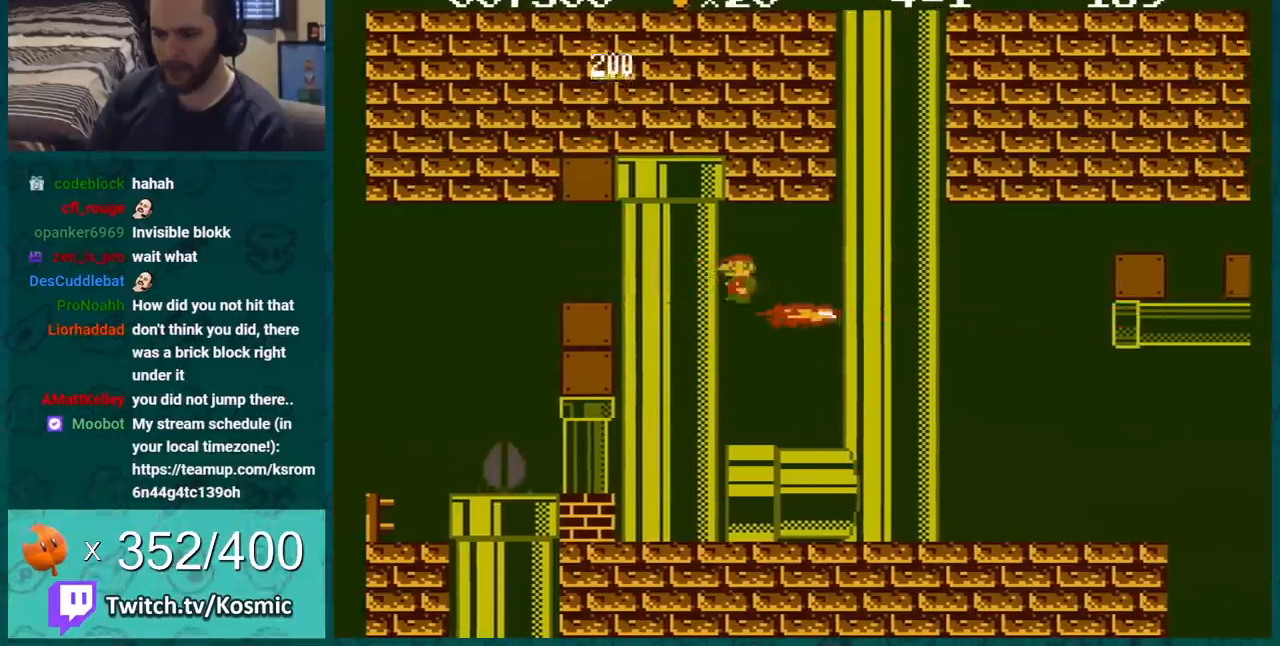
{"buttons": [], "events": [[66, "A", "down"], [66, "DPAD_LEFT", "up"], [233, "DPAD_RIGHT", "down"], [300, "A", "up"], [383, "DPAD_RIGHT", "up"], [483, "B", "up"]]}
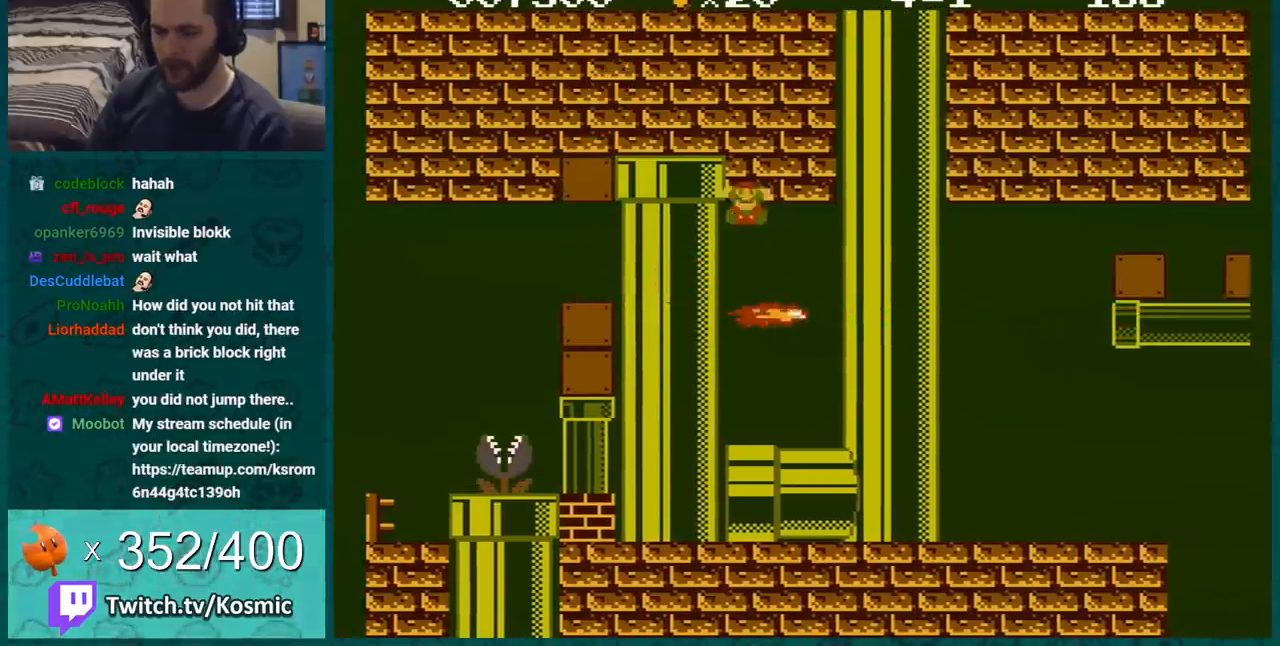
{"buttons": [], "events": []}
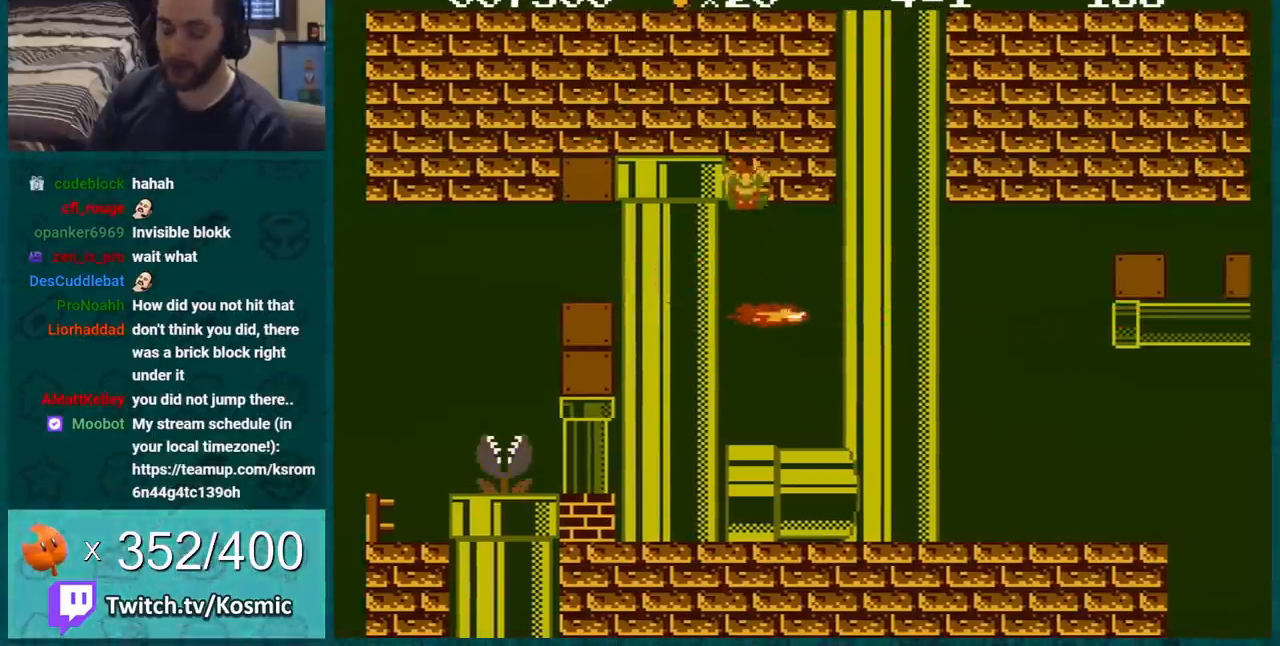
{"buttons": [], "events": []}
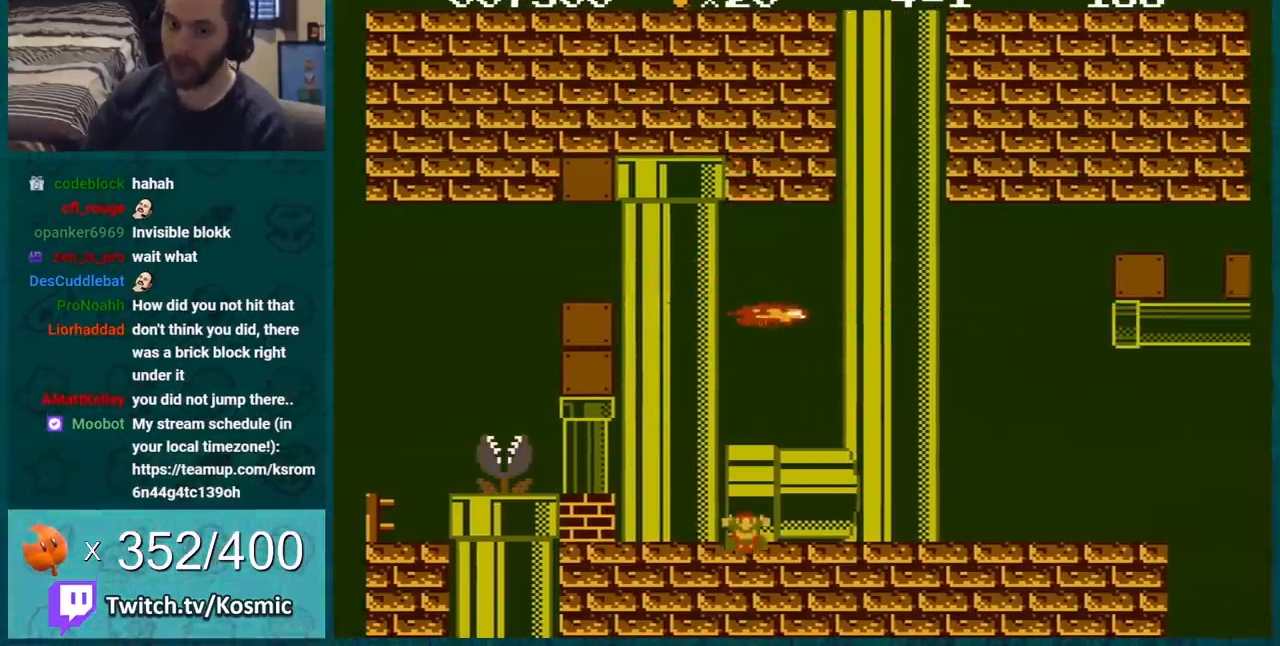
{"buttons": [], "events": []}